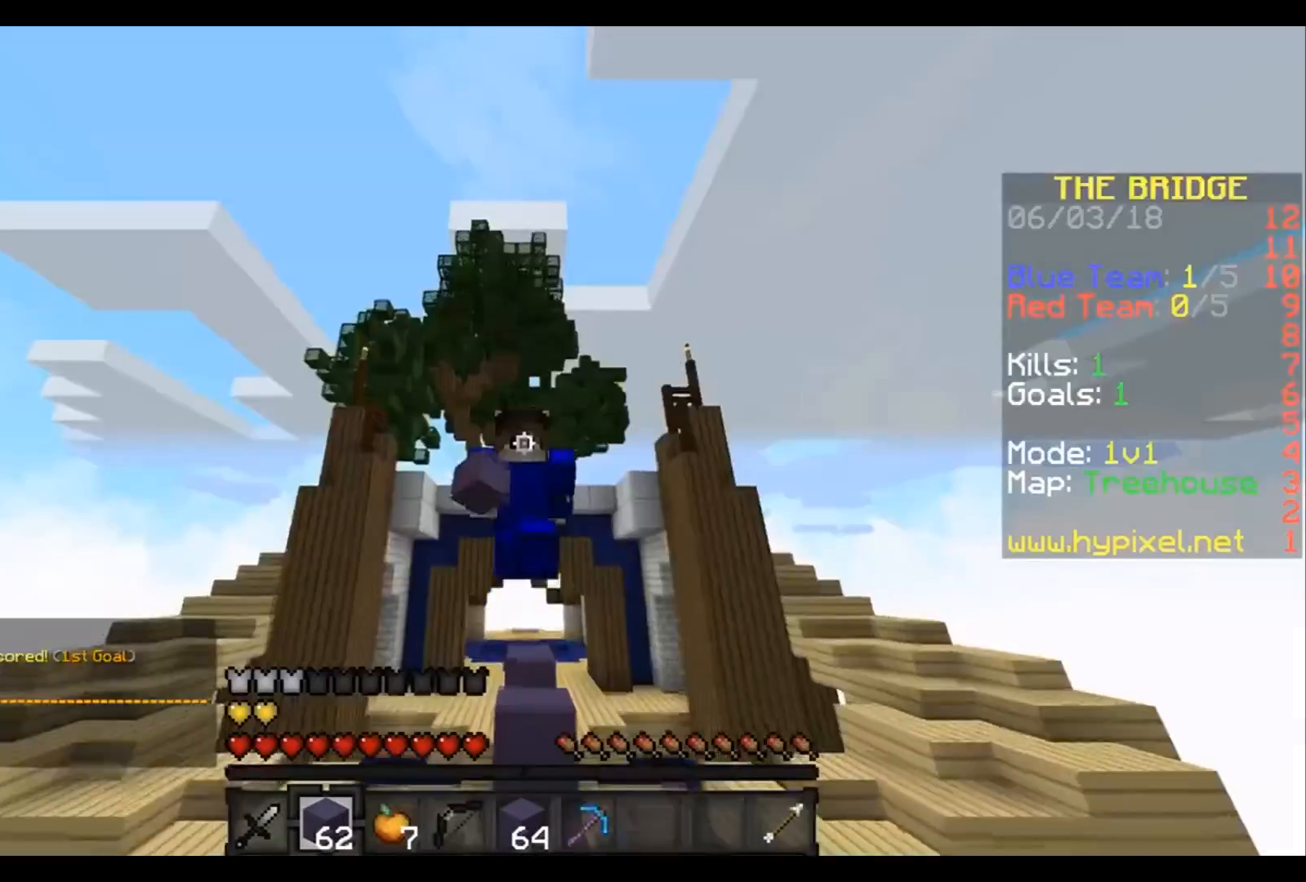
Gameplay with keyboard; each line is a JSON object with the keys held at the frame after it. "events" lists presses ("down") and releases ("up") of "a", "d", "s" and "w" between this image and that frame as [ms after this image, input, new state], when the widget could be followed in between. No other keys are recorded. Mouse input is not recorded.
{"keys": ["w"], "events": []}
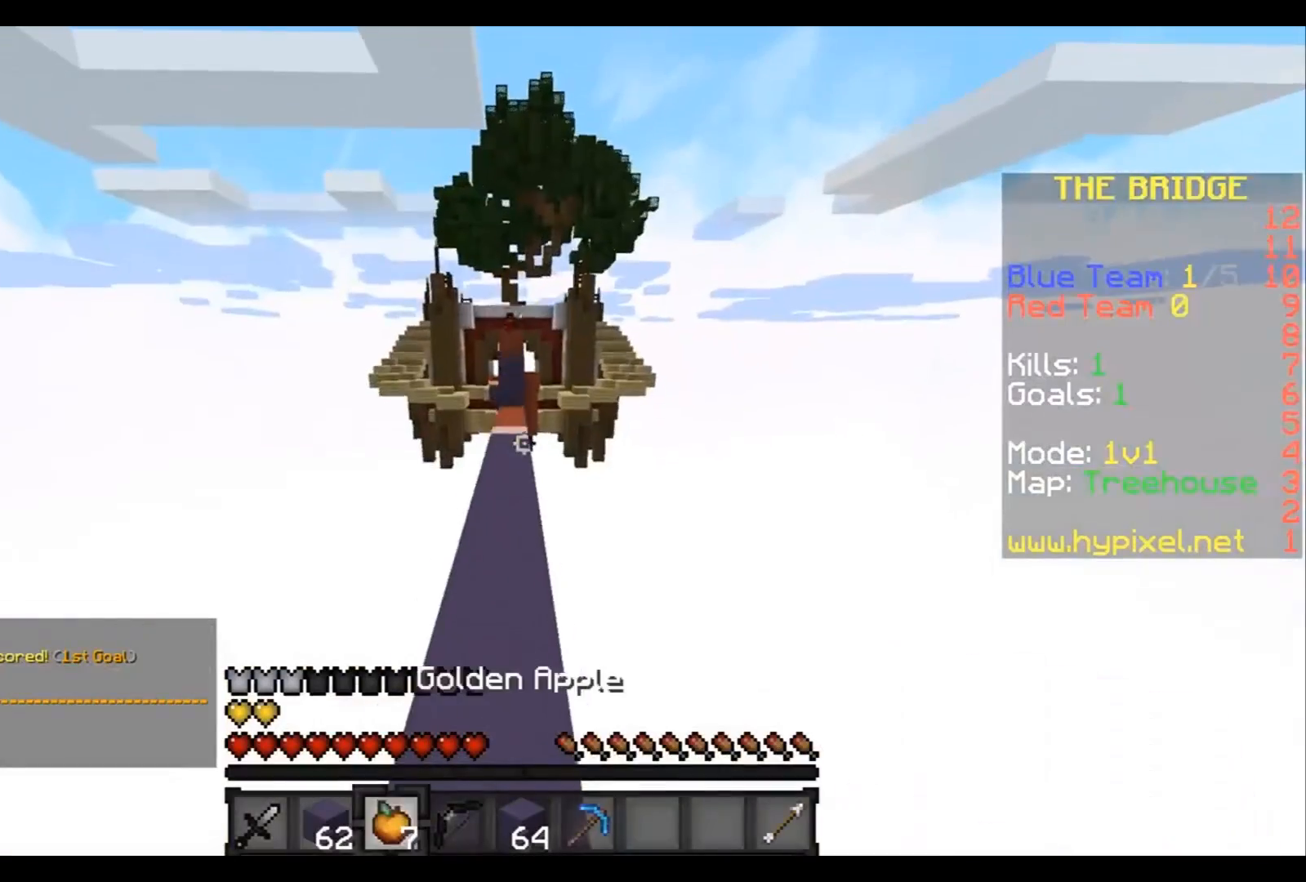
{"keys": ["w"], "events": [[33, "a", "down"], [133, "a", "up"]]}
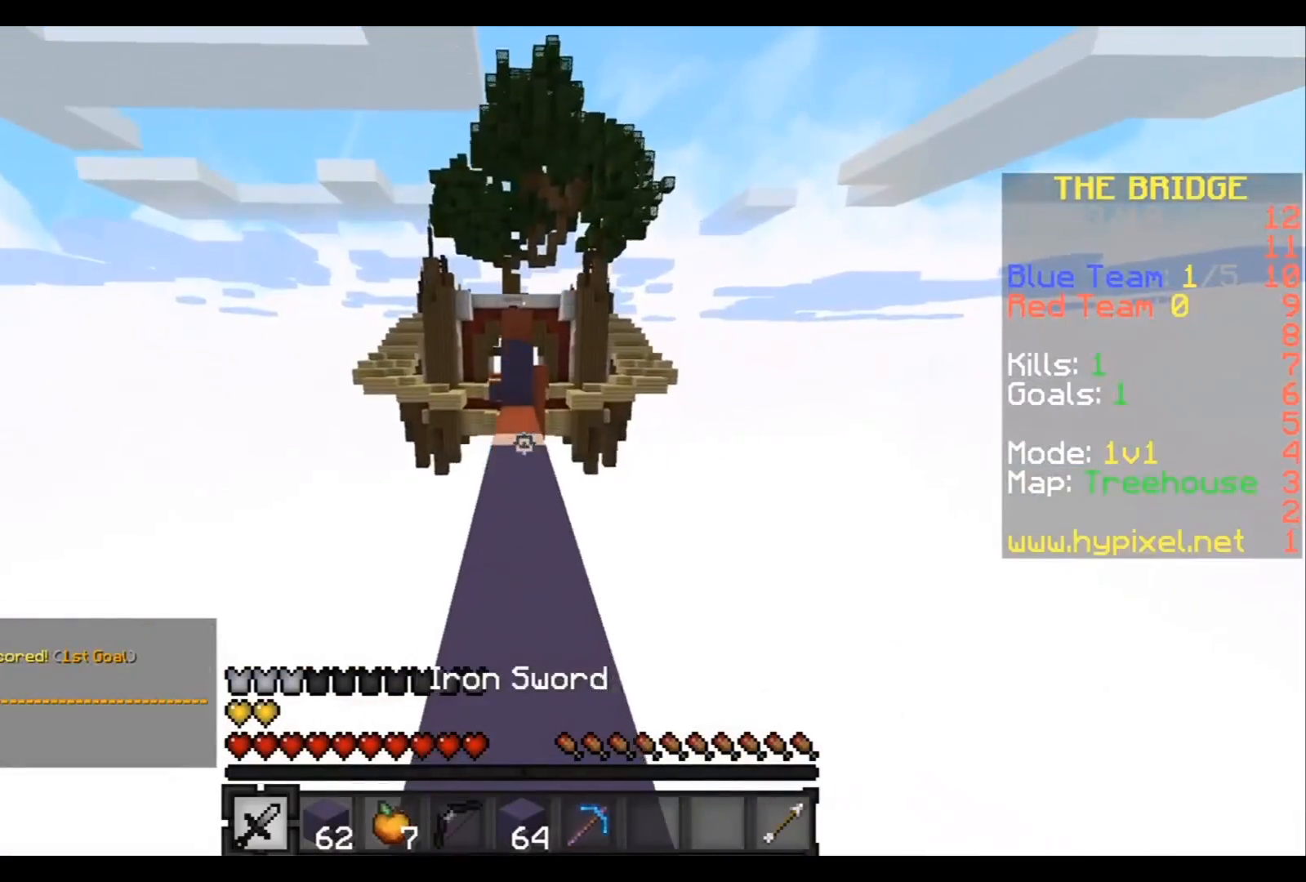
{"keys": ["w"], "events": []}
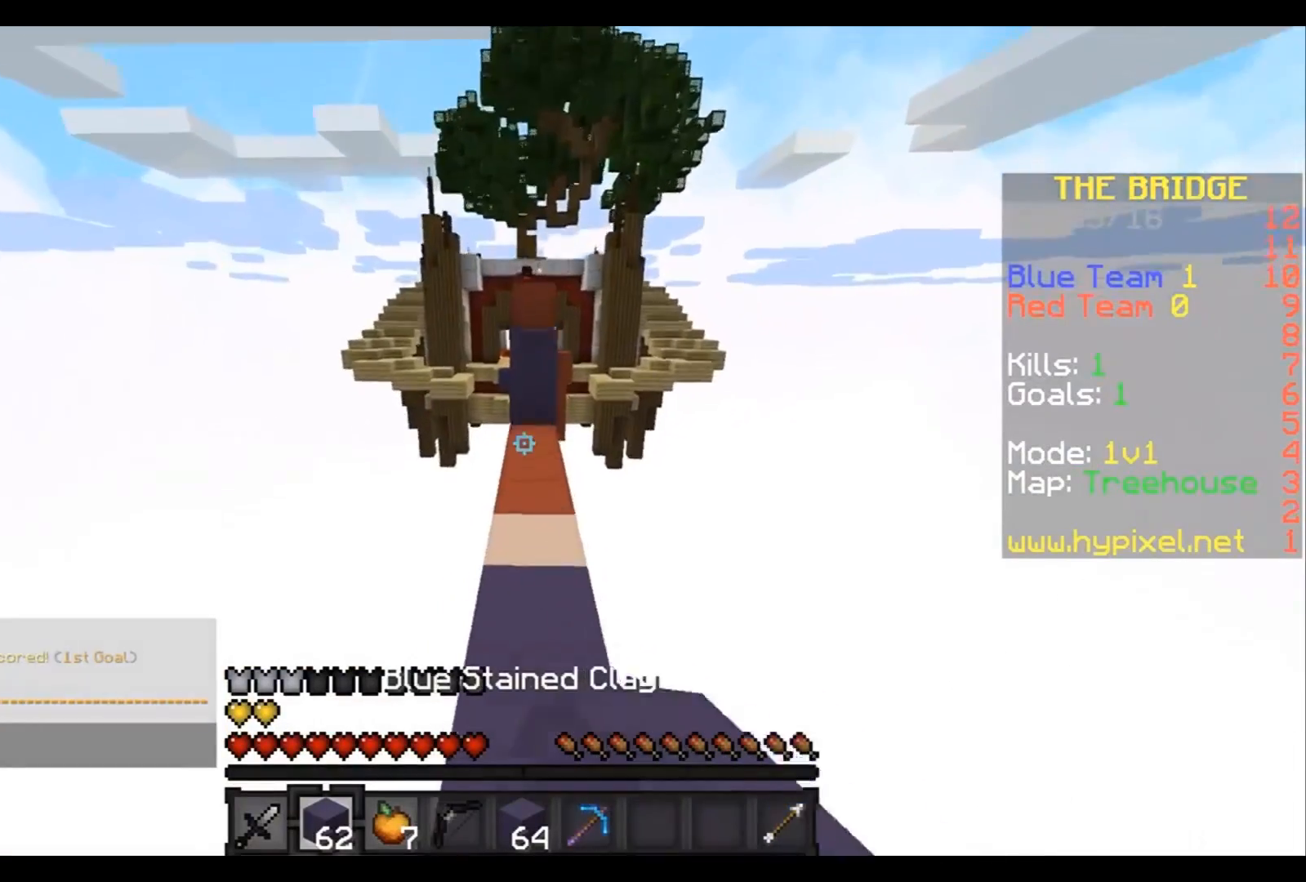
{"keys": ["w"], "events": []}
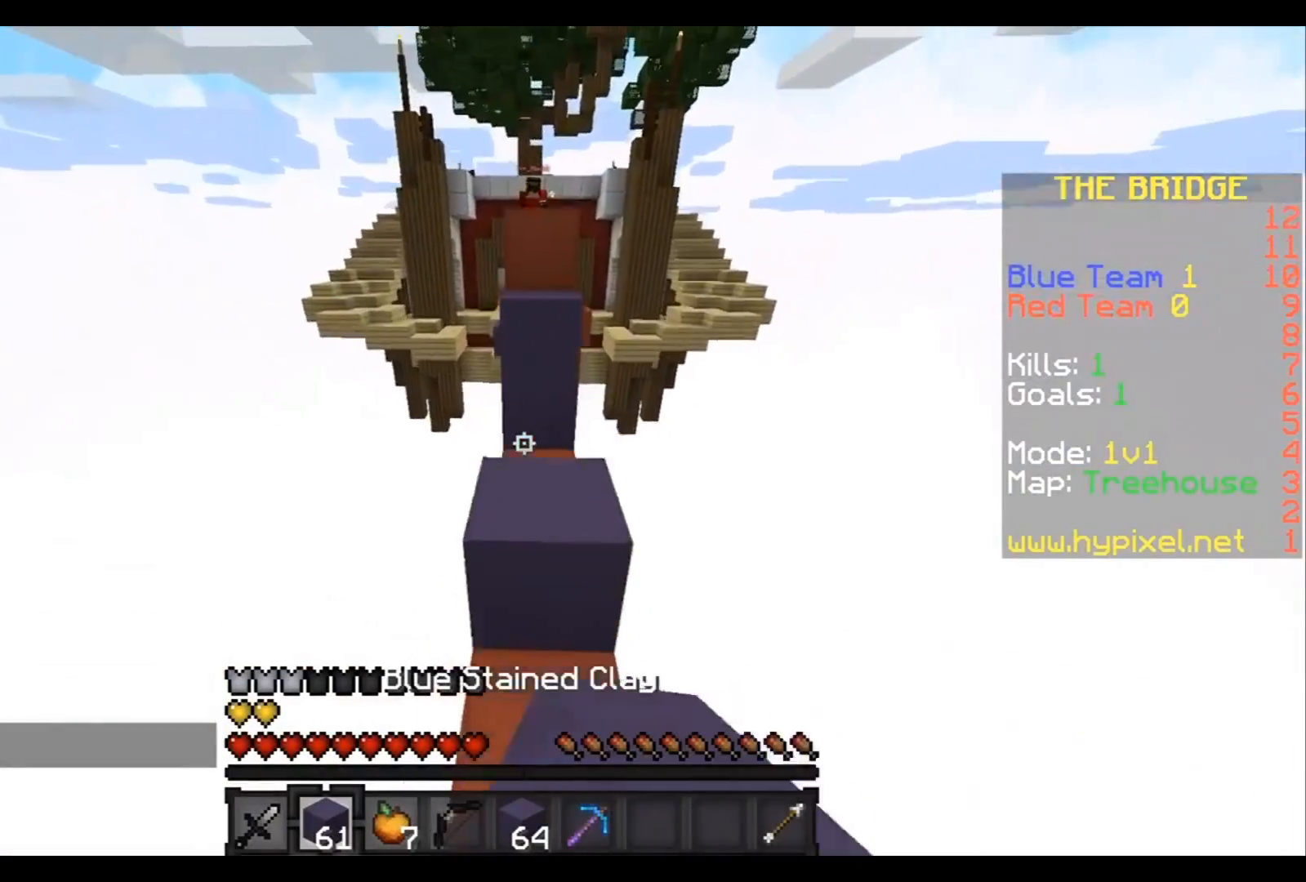
{"keys": [], "events": [[400, "w", "up"]]}
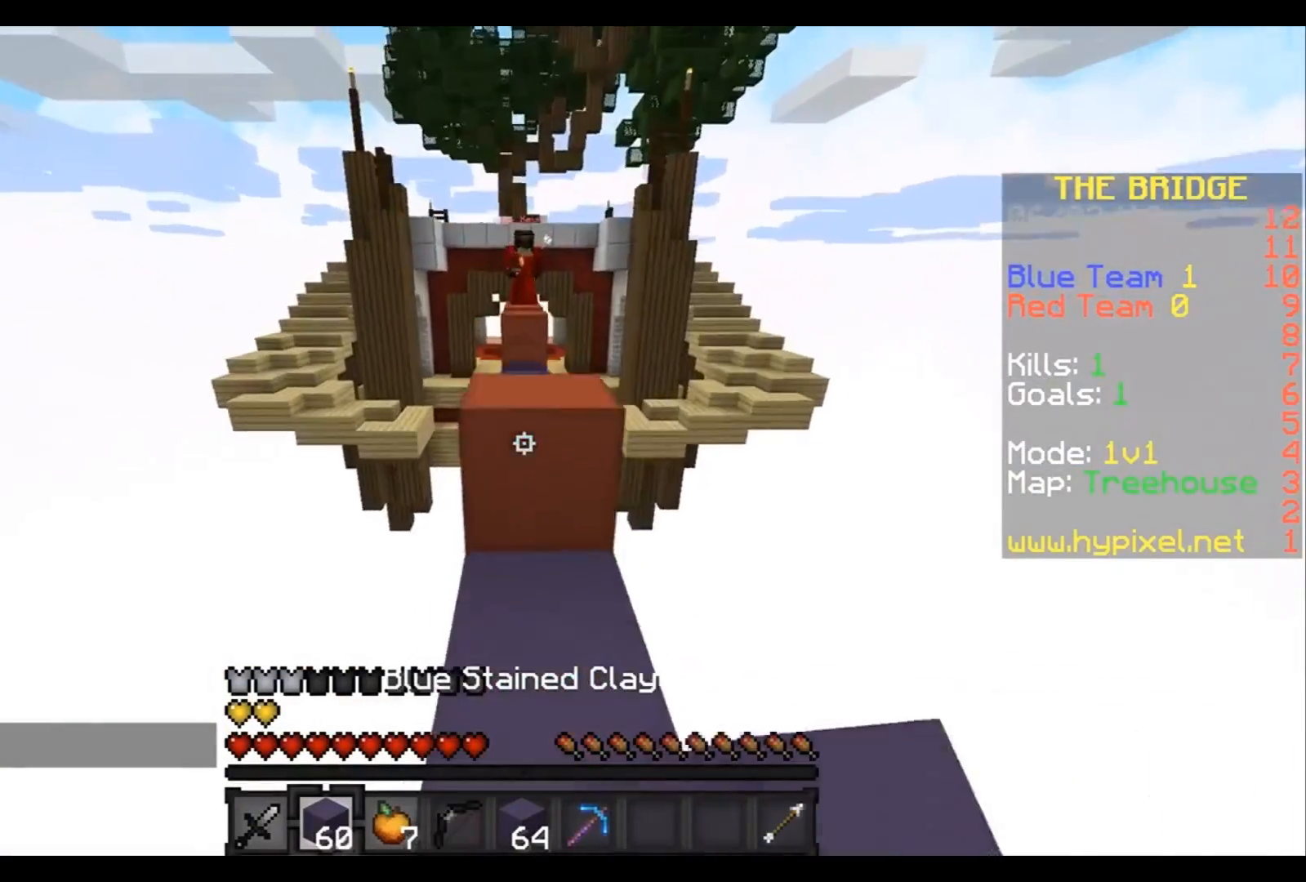
{"keys": ["w"], "events": [[133, "w", "down"]]}
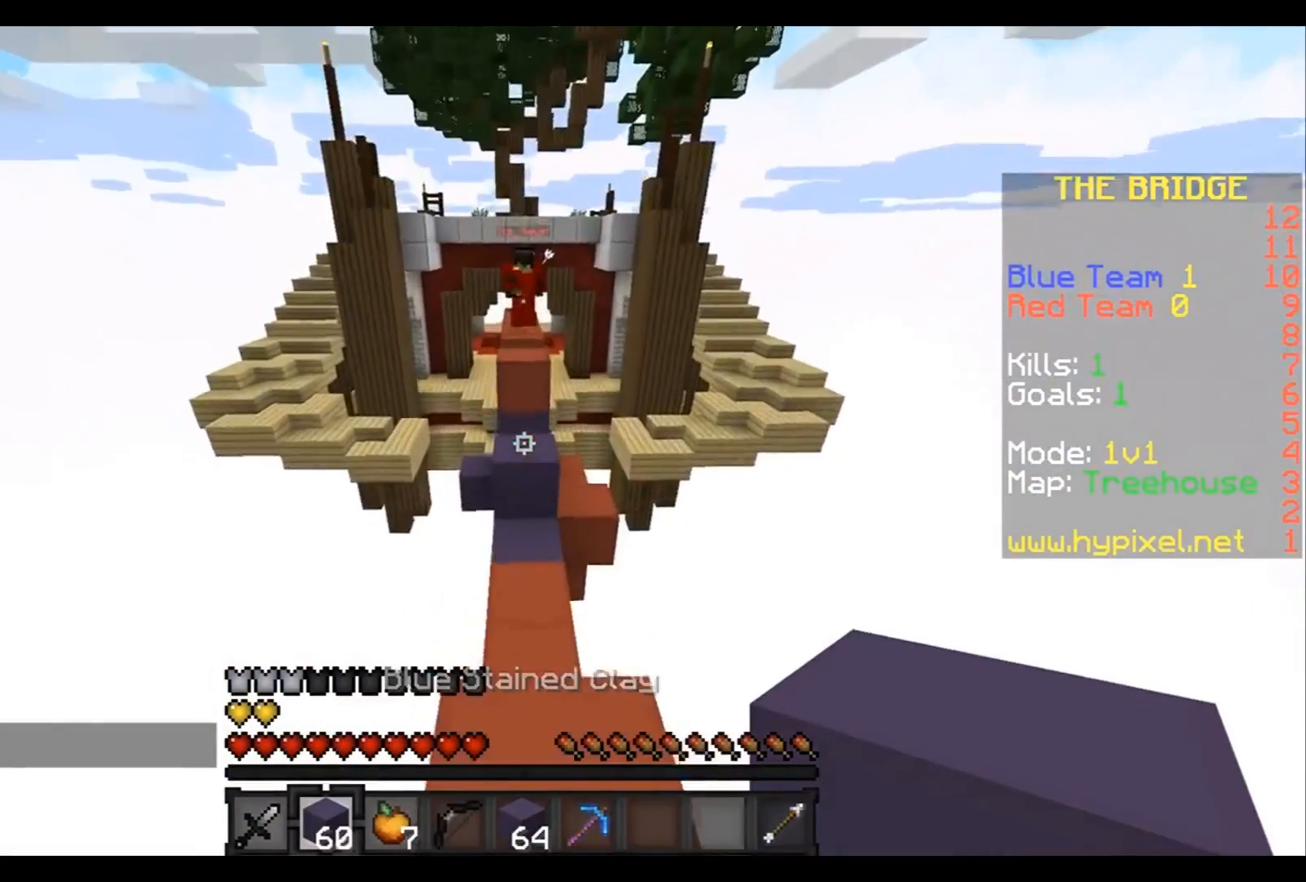
{"keys": ["w"], "events": []}
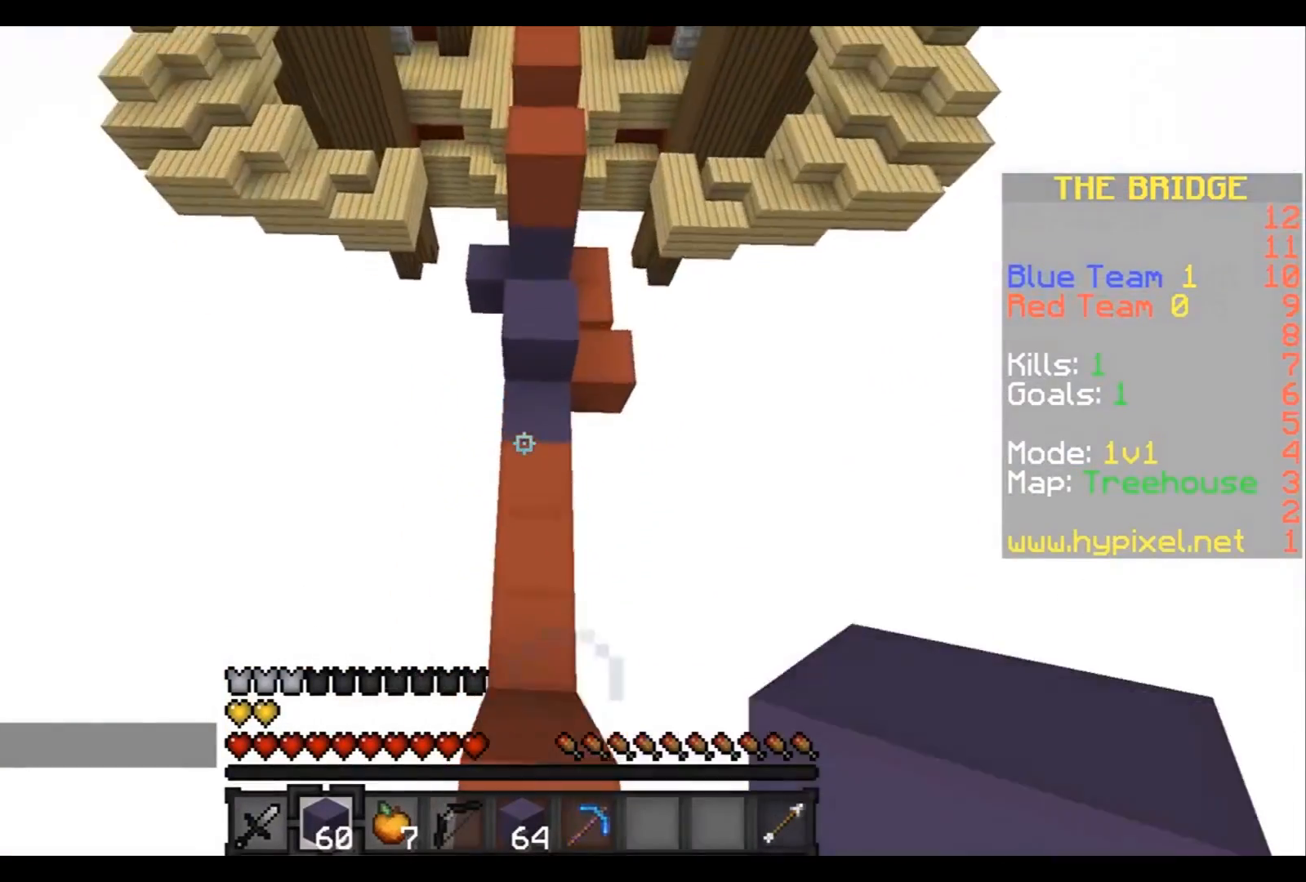
{"keys": ["w"], "events": []}
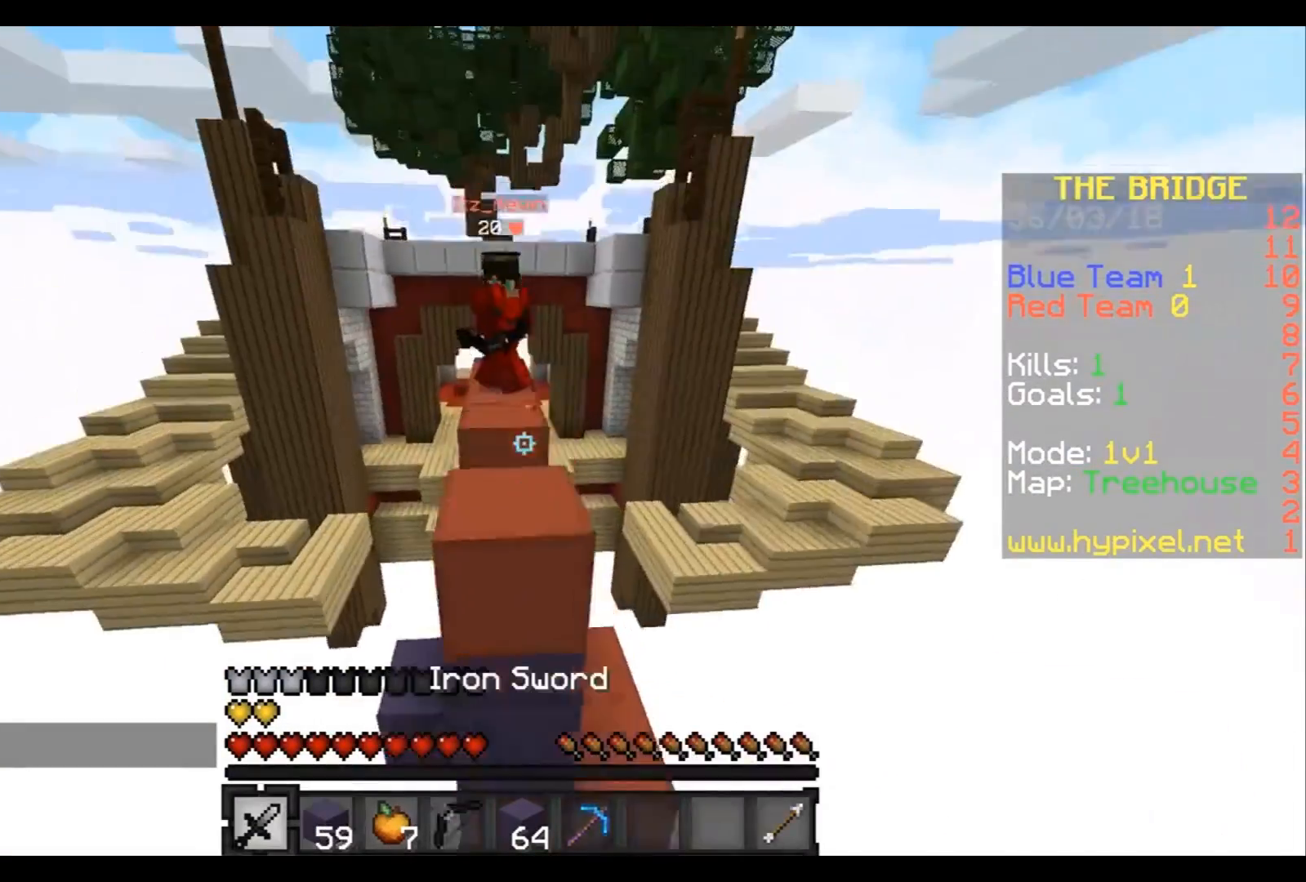
{"keys": ["w"], "events": []}
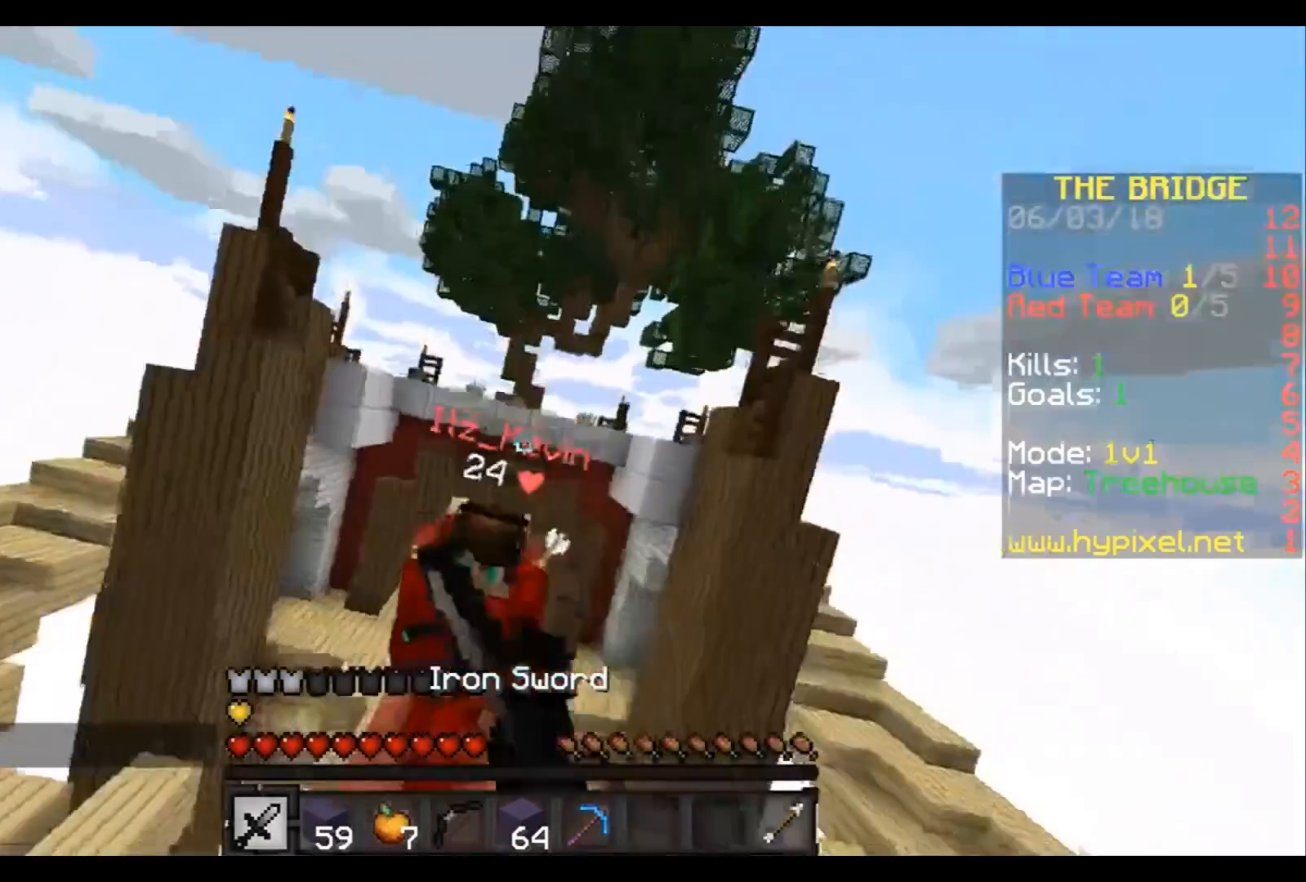
{"keys": ["w"], "events": []}
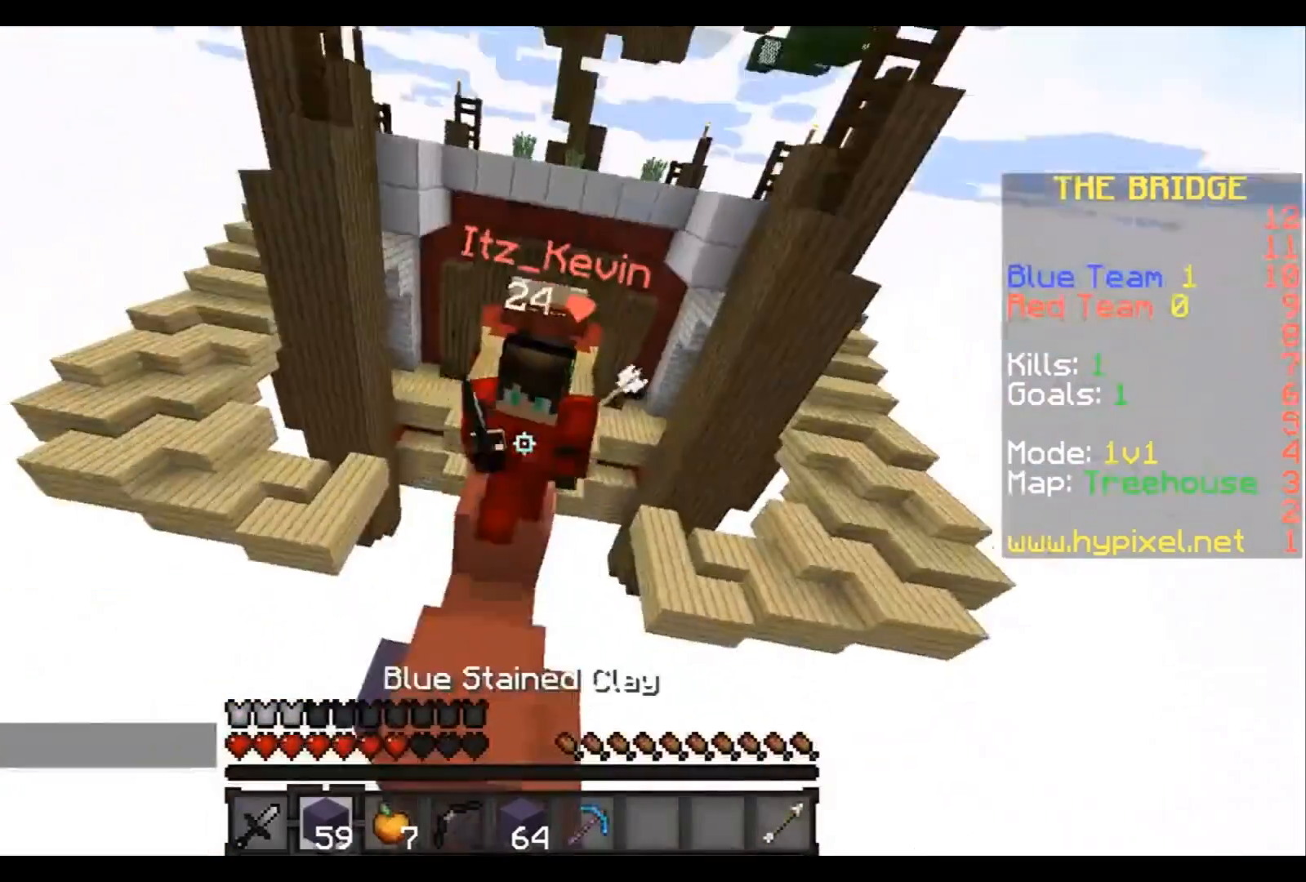
{"keys": [], "events": [[434, "w", "up"]]}
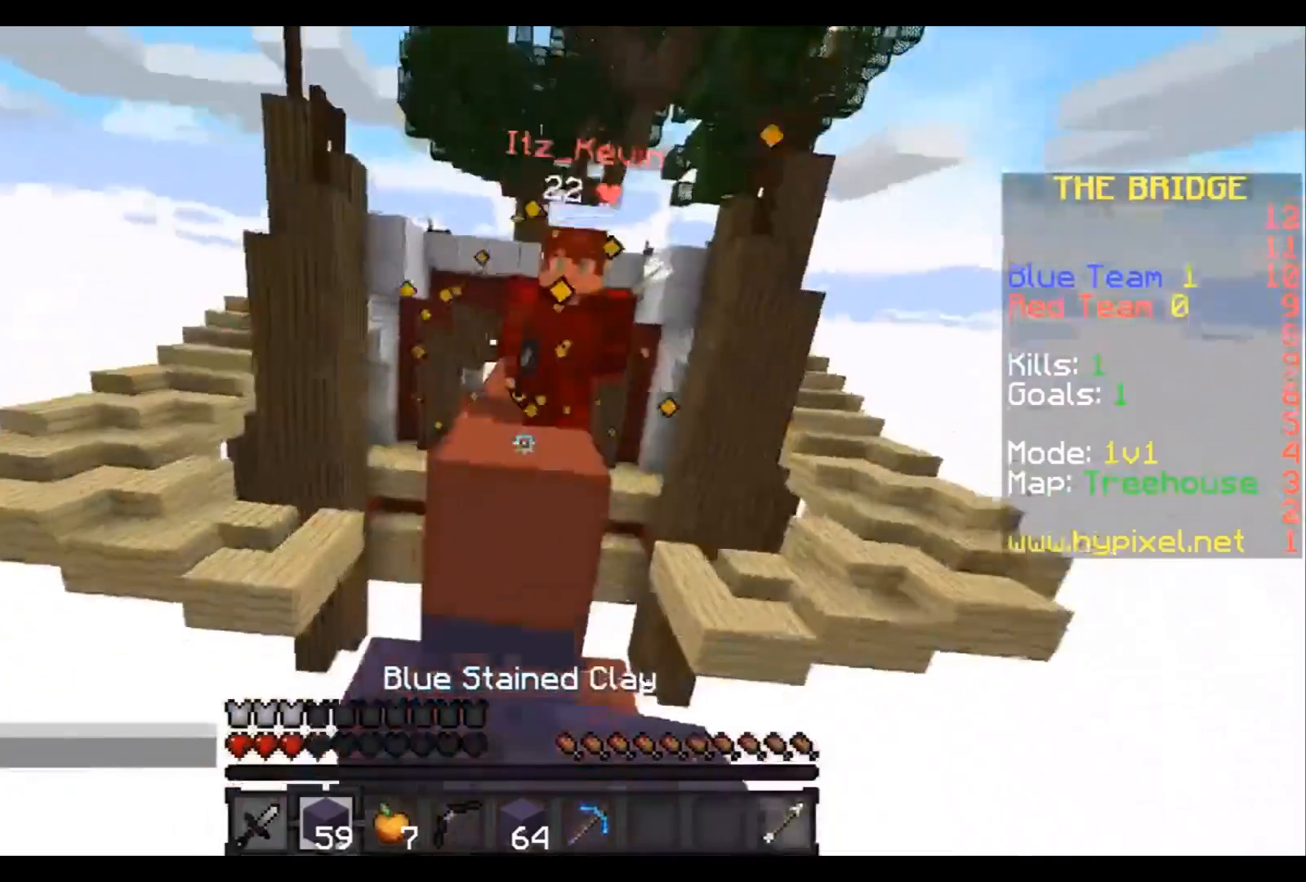
{"keys": ["s"], "events": [[66, "s", "down"], [166, "s", "up"], [266, "w", "down"], [367, "w", "up"], [433, "s", "down"]]}
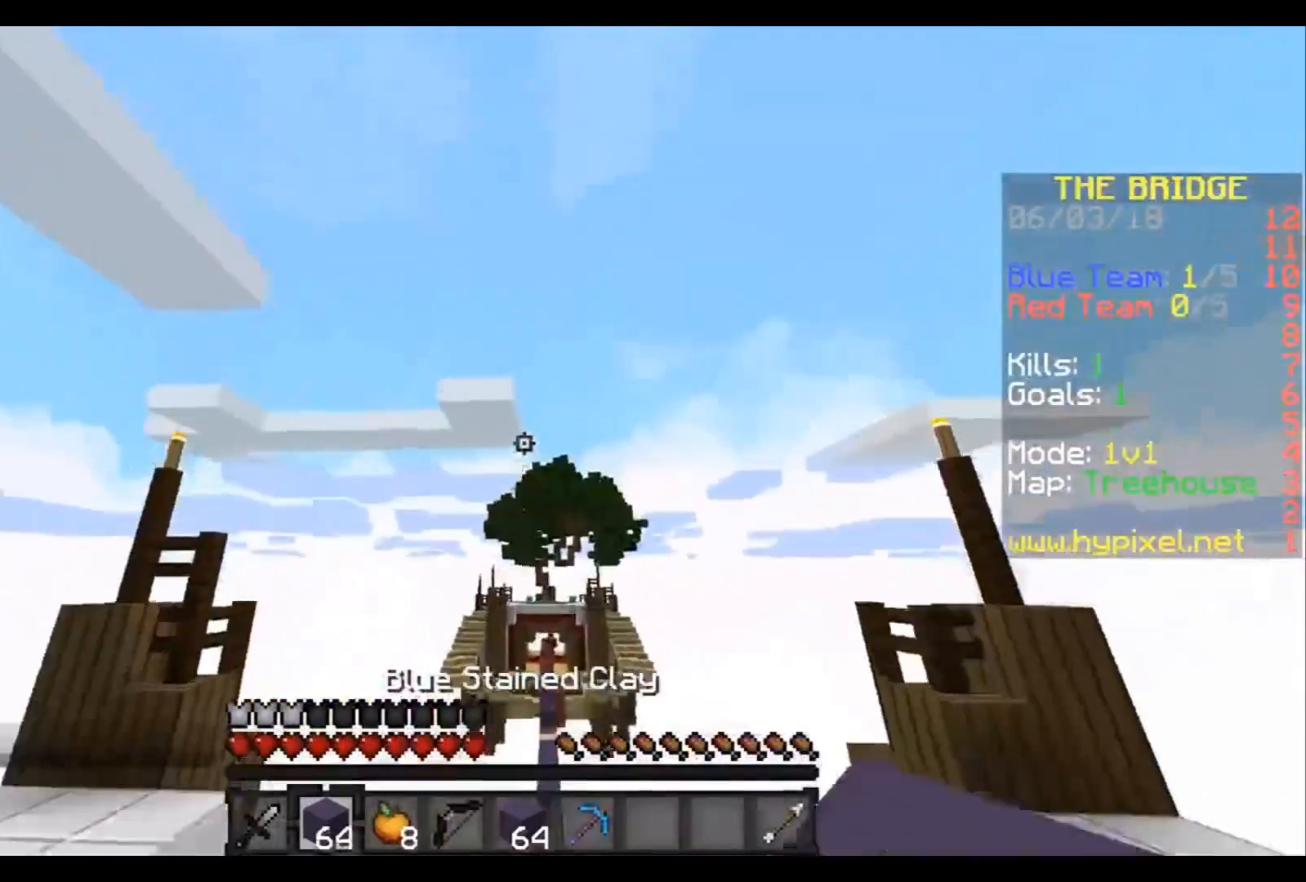
{"keys": ["w"], "events": [[334, "s", "up"], [367, "w", "down"]]}
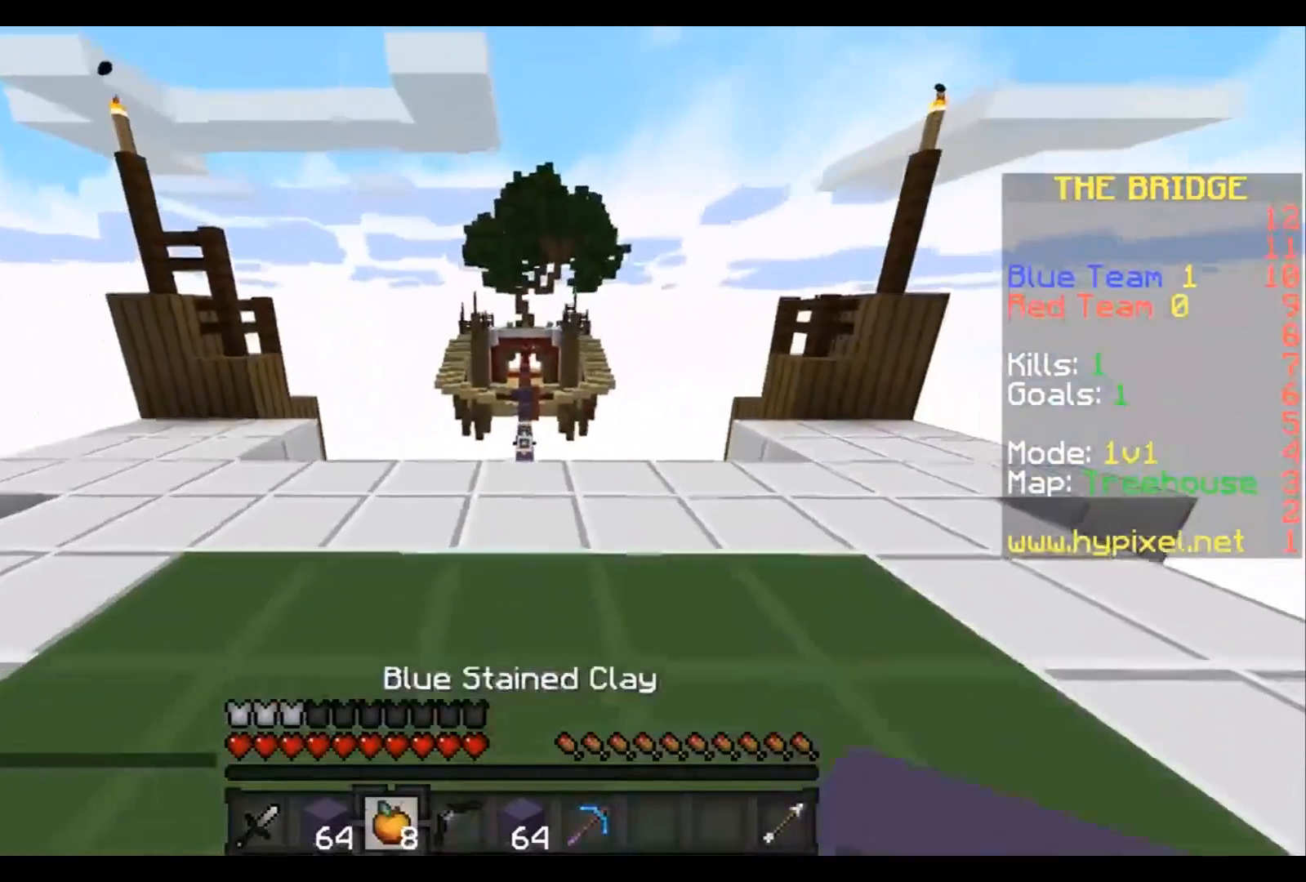
{"keys": ["w"], "events": []}
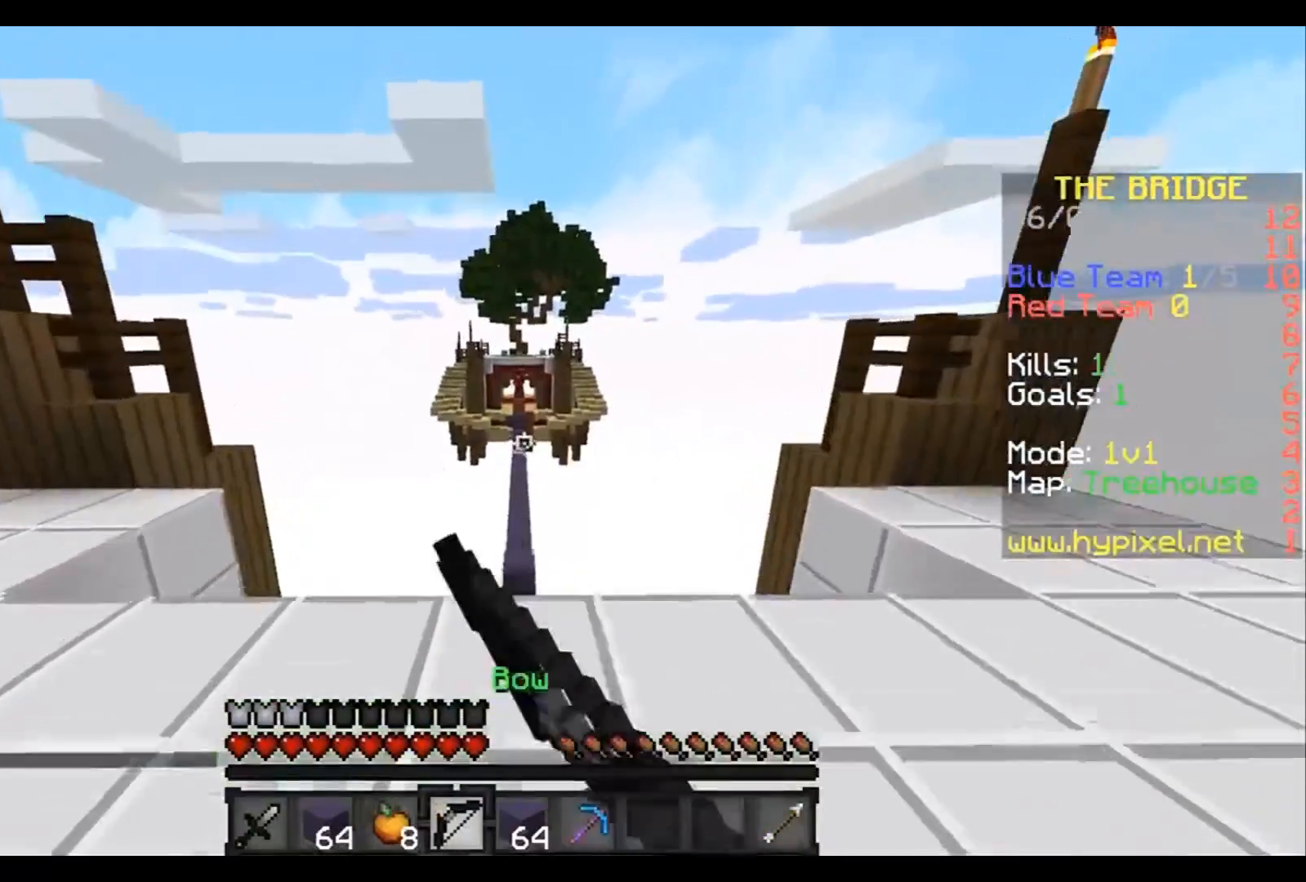
{"keys": ["w"], "events": []}
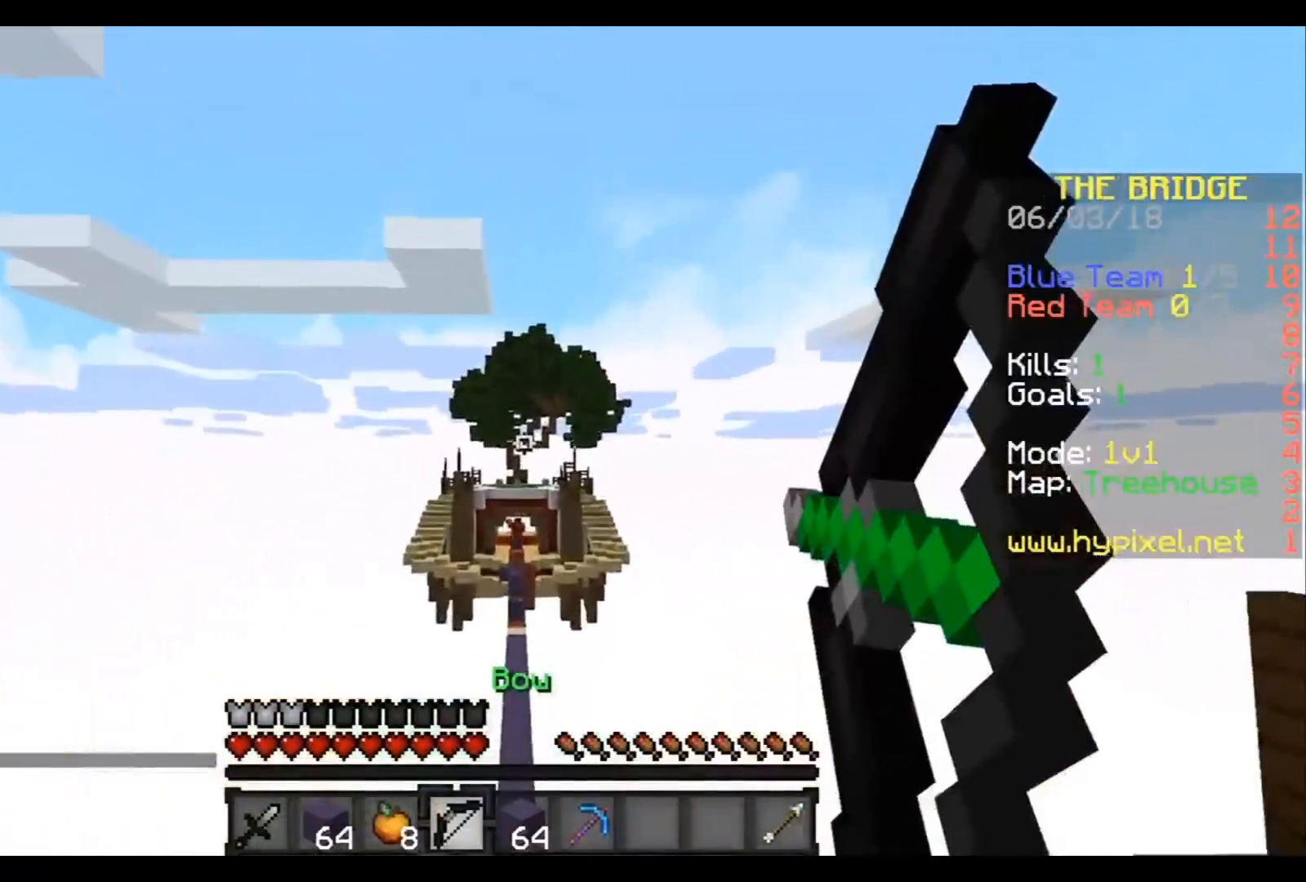
{"keys": ["w"], "events": []}
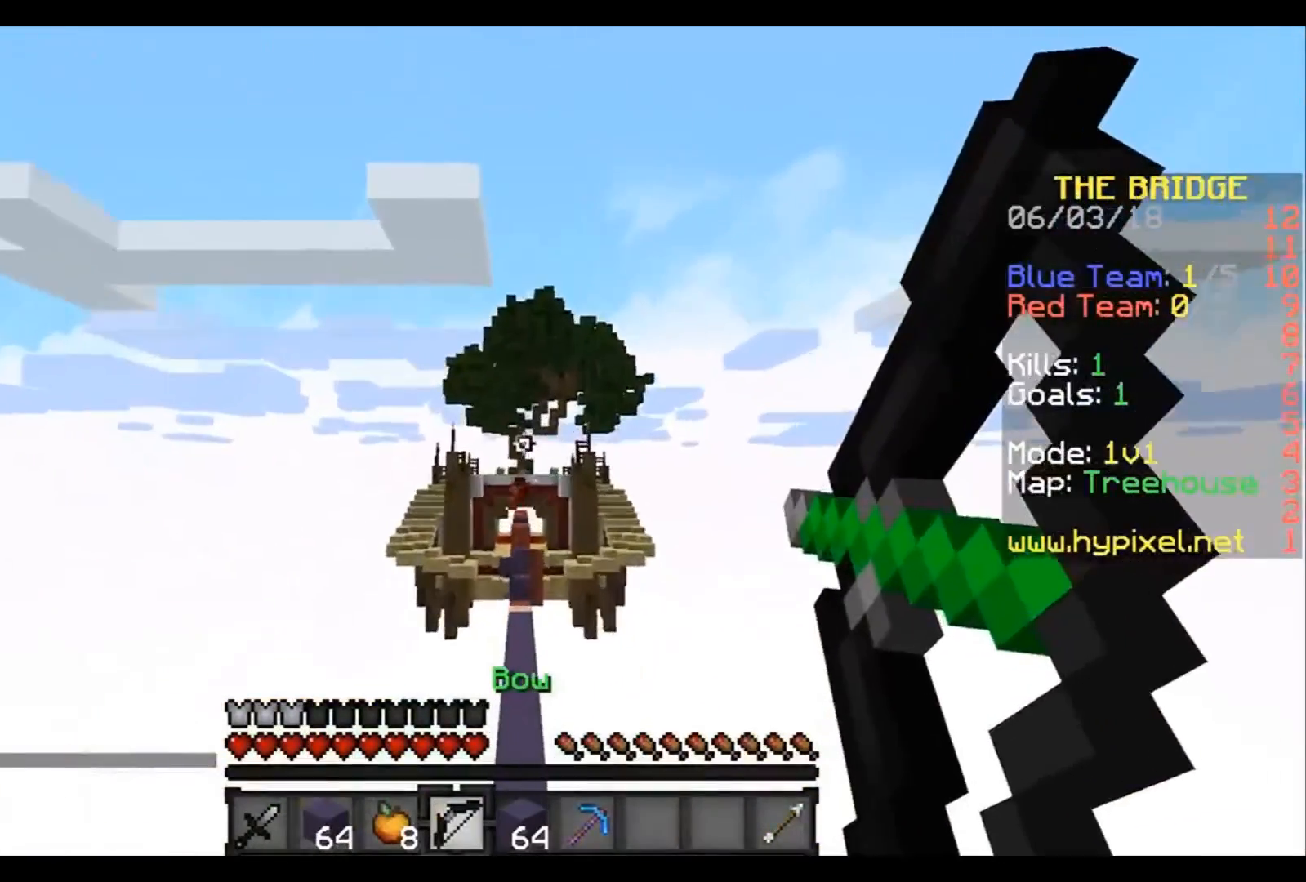
{"keys": ["w"], "events": []}
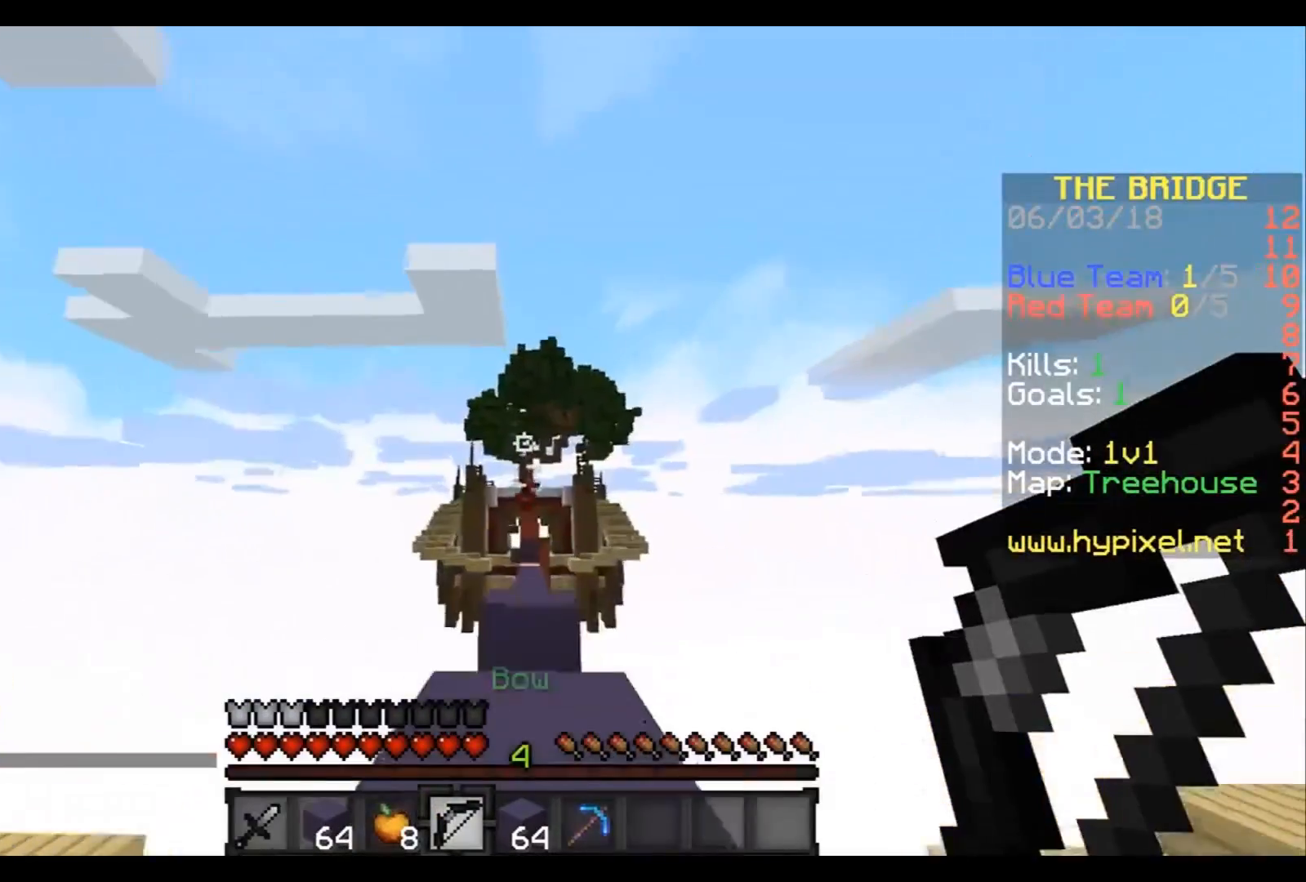
{"keys": ["w"], "events": []}
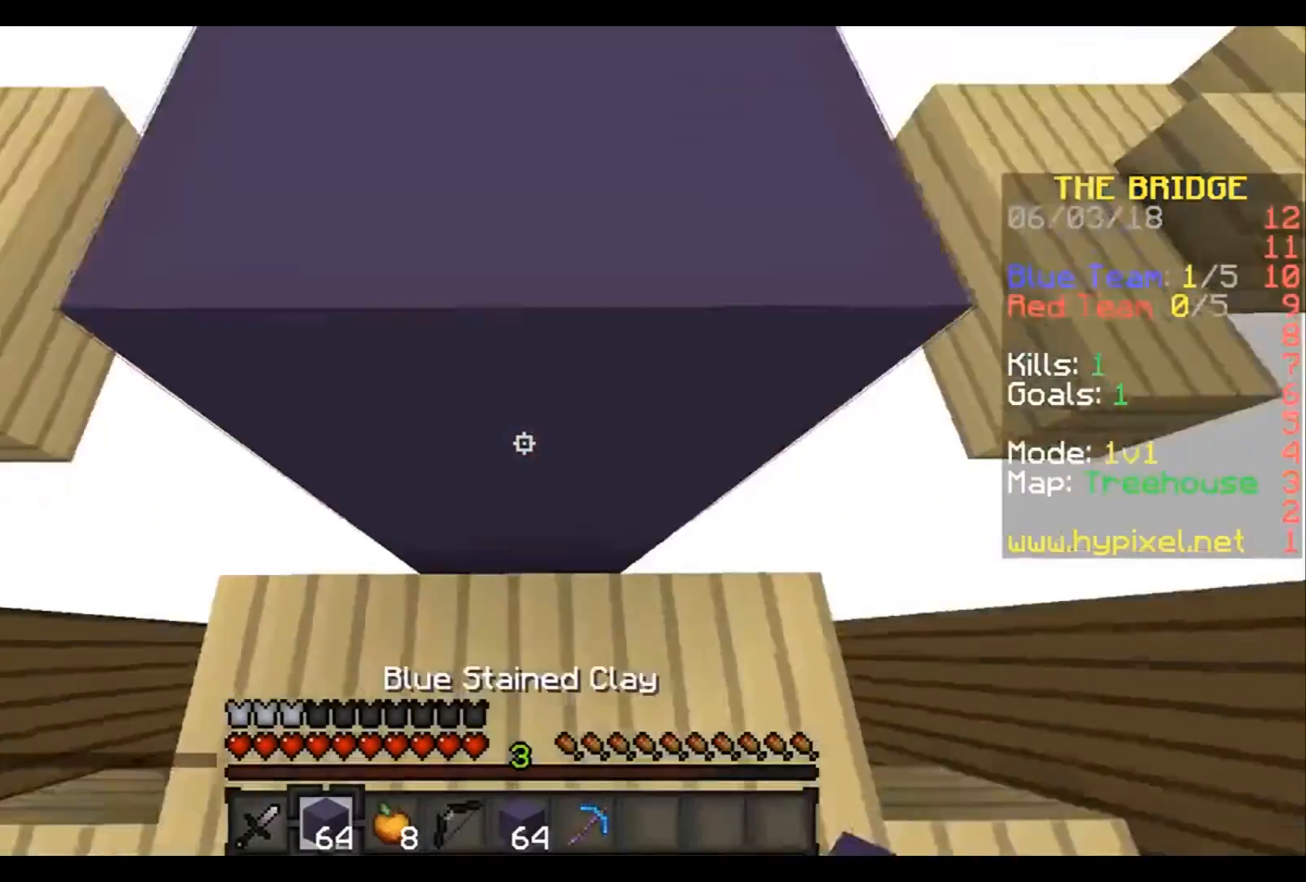
{"keys": ["w"], "events": []}
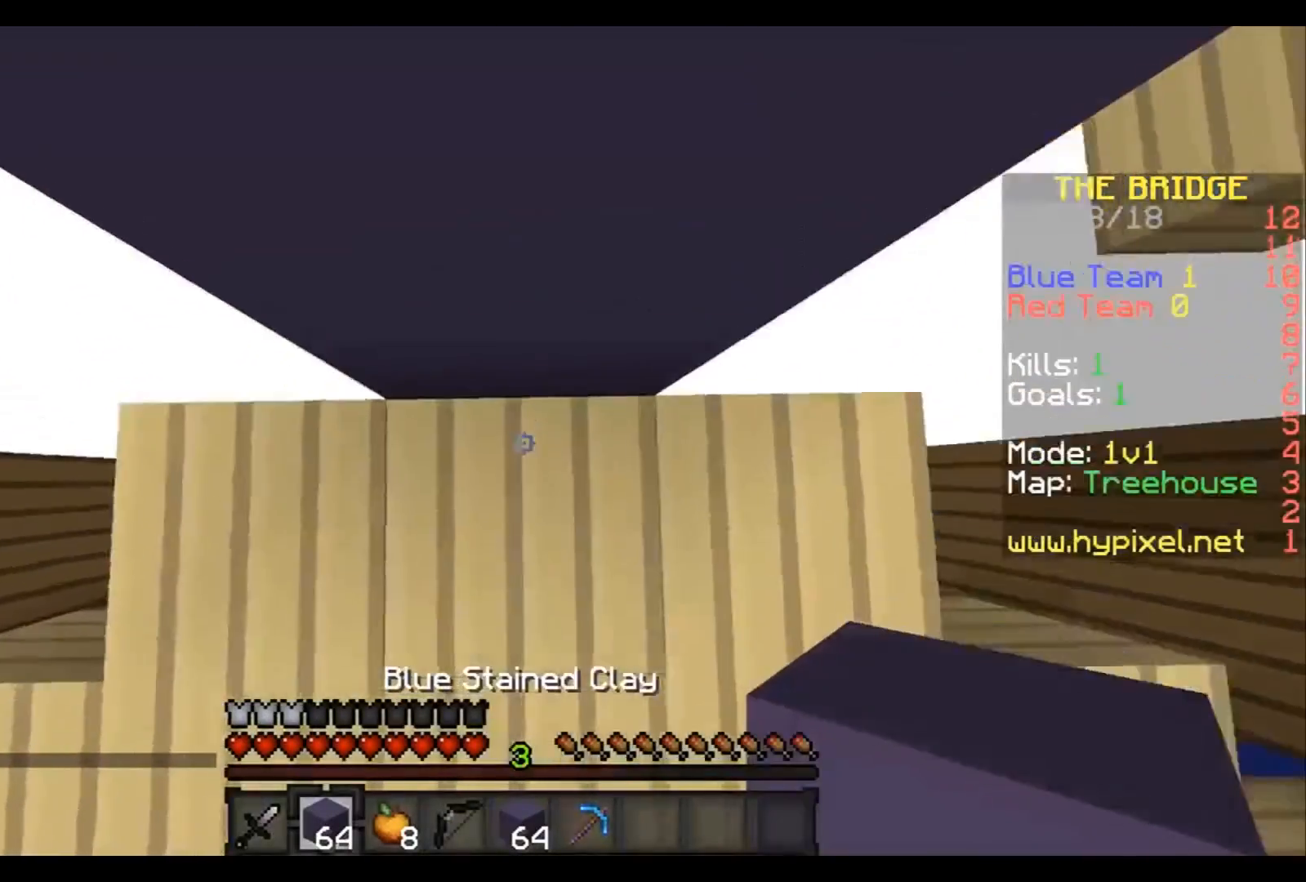
{"keys": ["w"], "events": []}
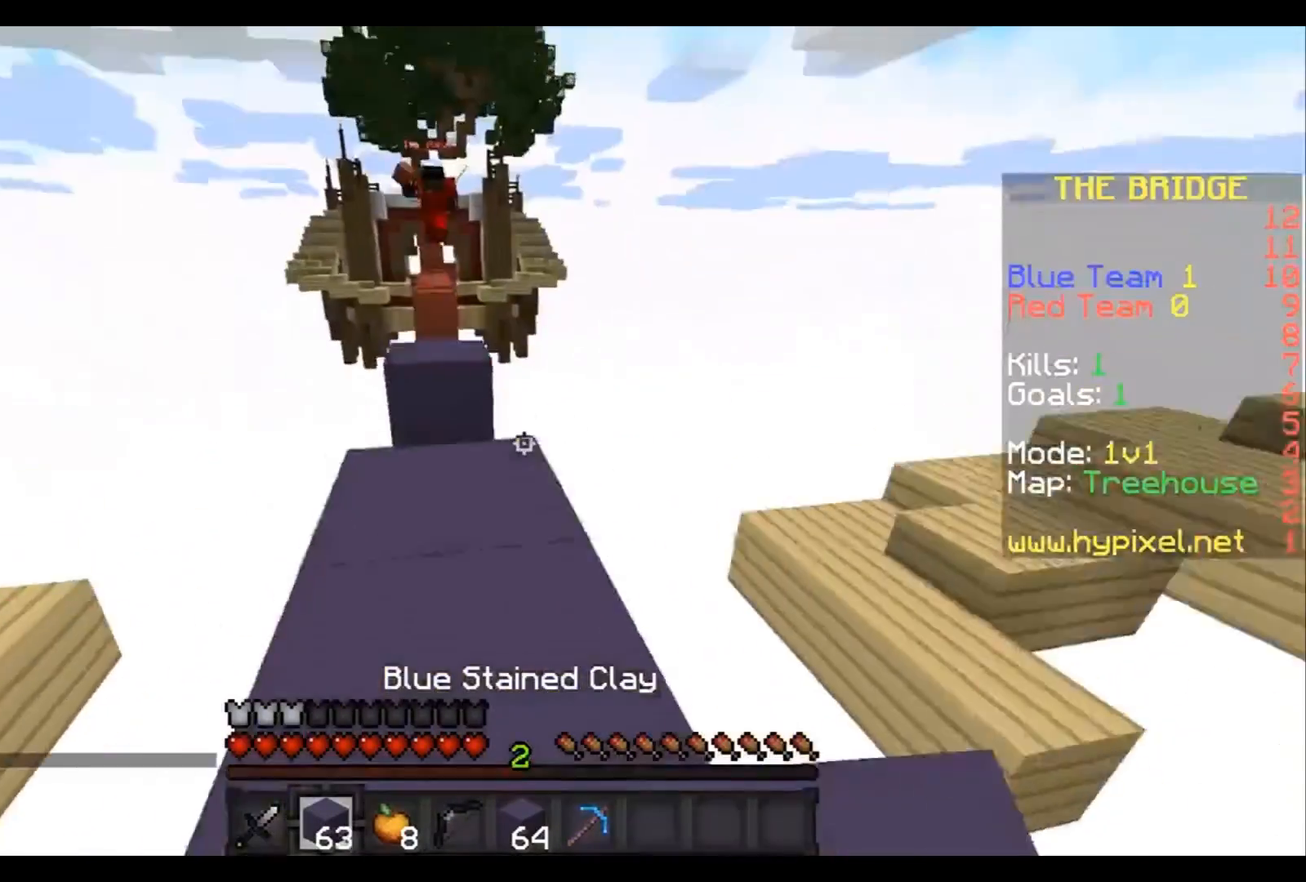
{"keys": ["w"], "events": [[334, "a", "down"], [367, "a", "up"]]}
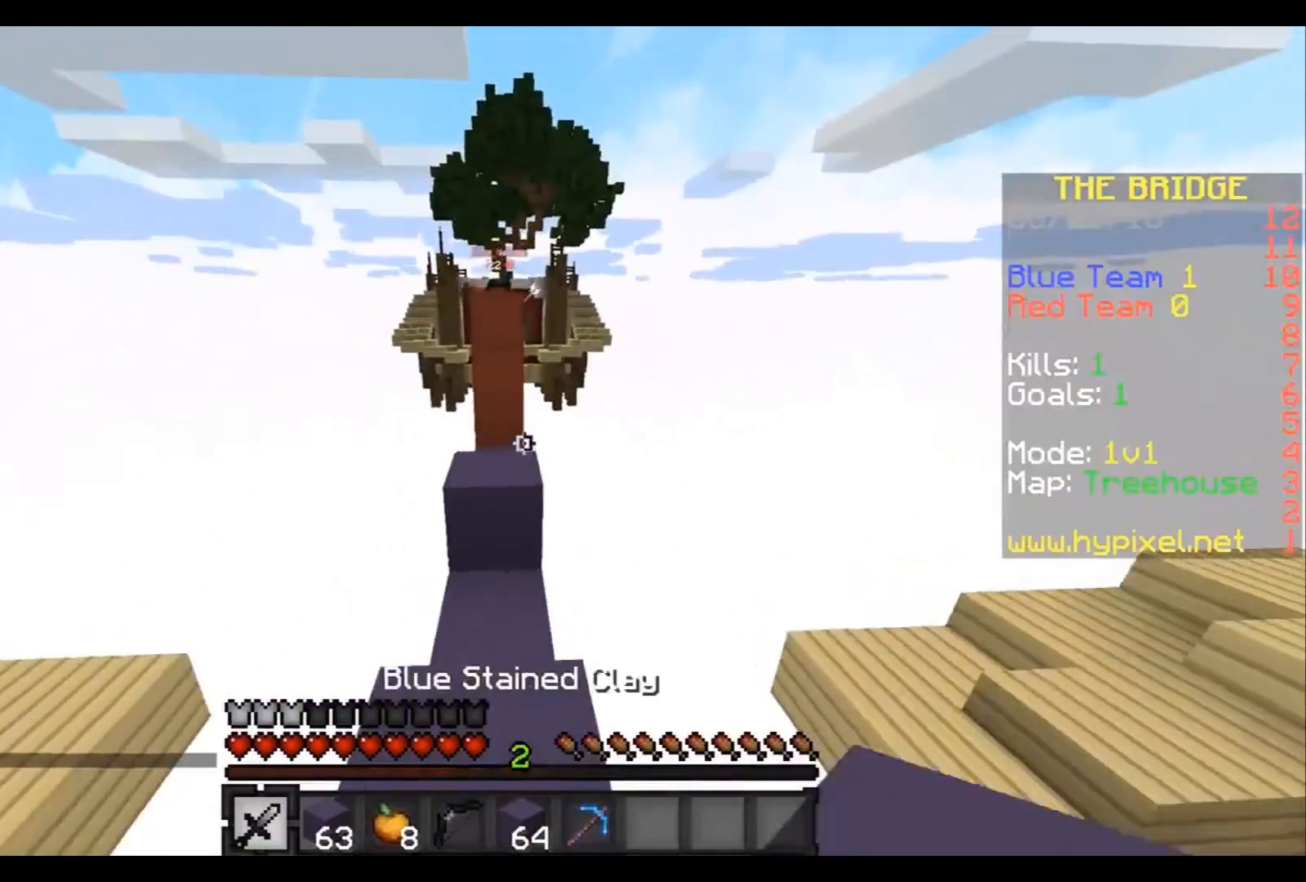
{"keys": ["w"], "events": [[166, "a", "down"], [333, "a", "up"]]}
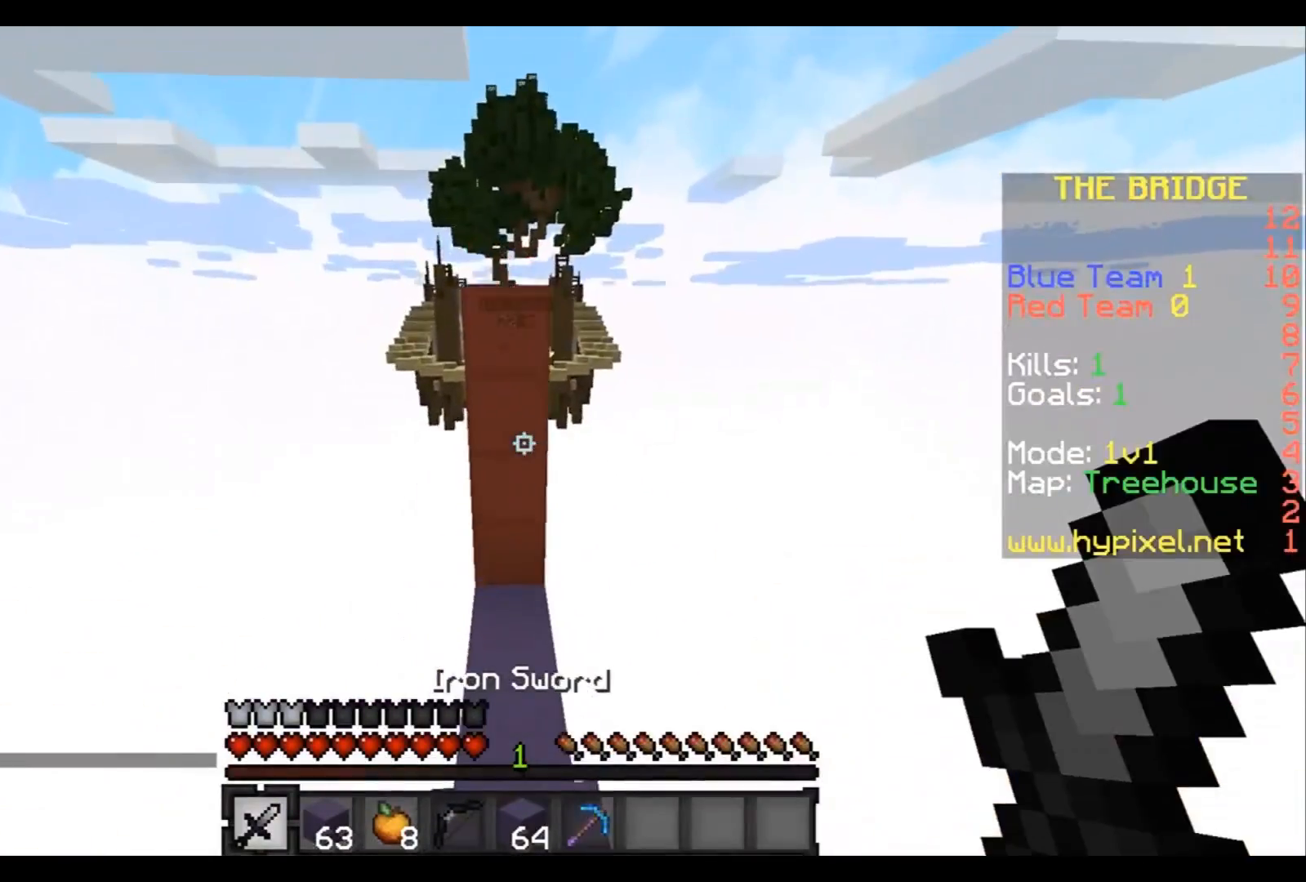
{"keys": ["w"], "events": []}
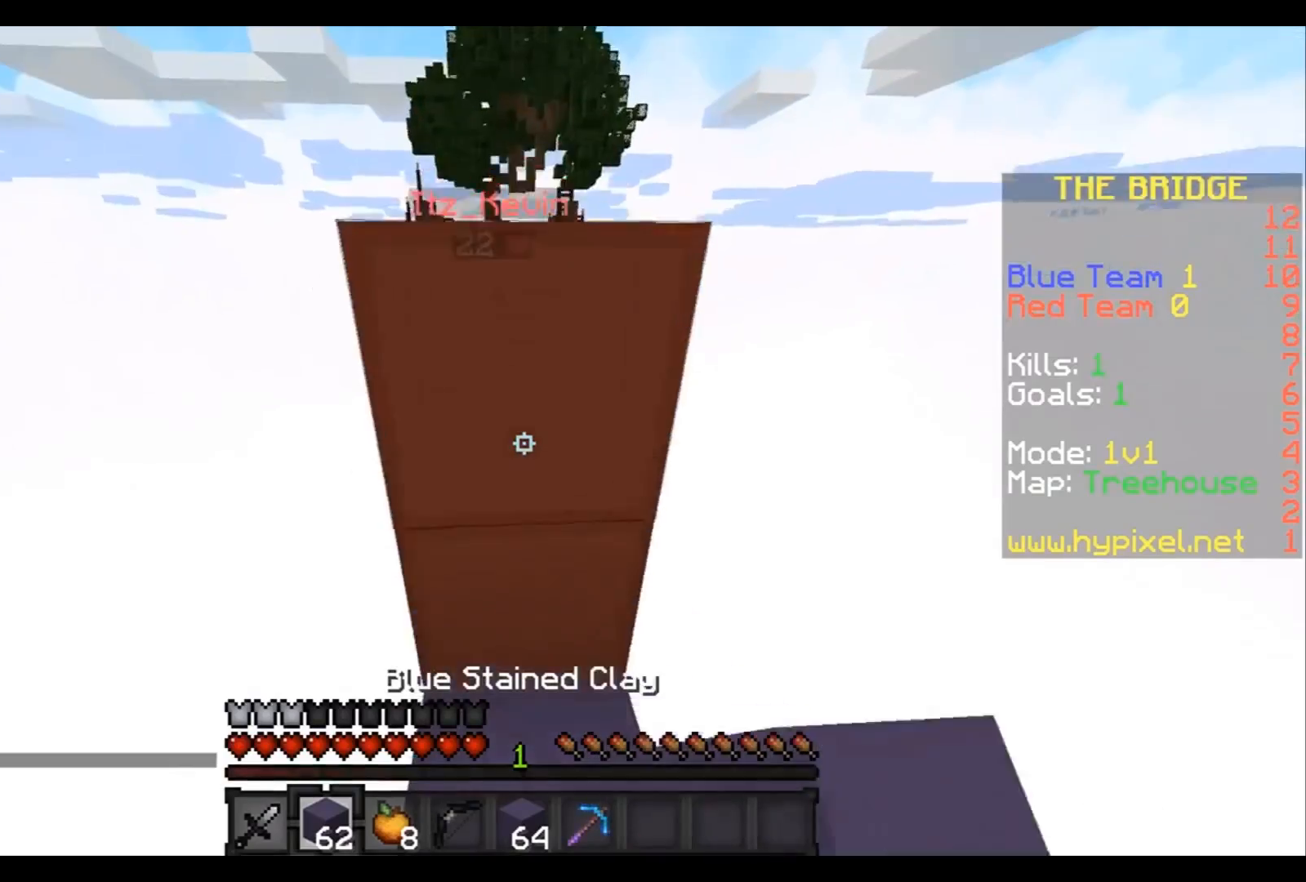
{"keys": ["w"], "events": []}
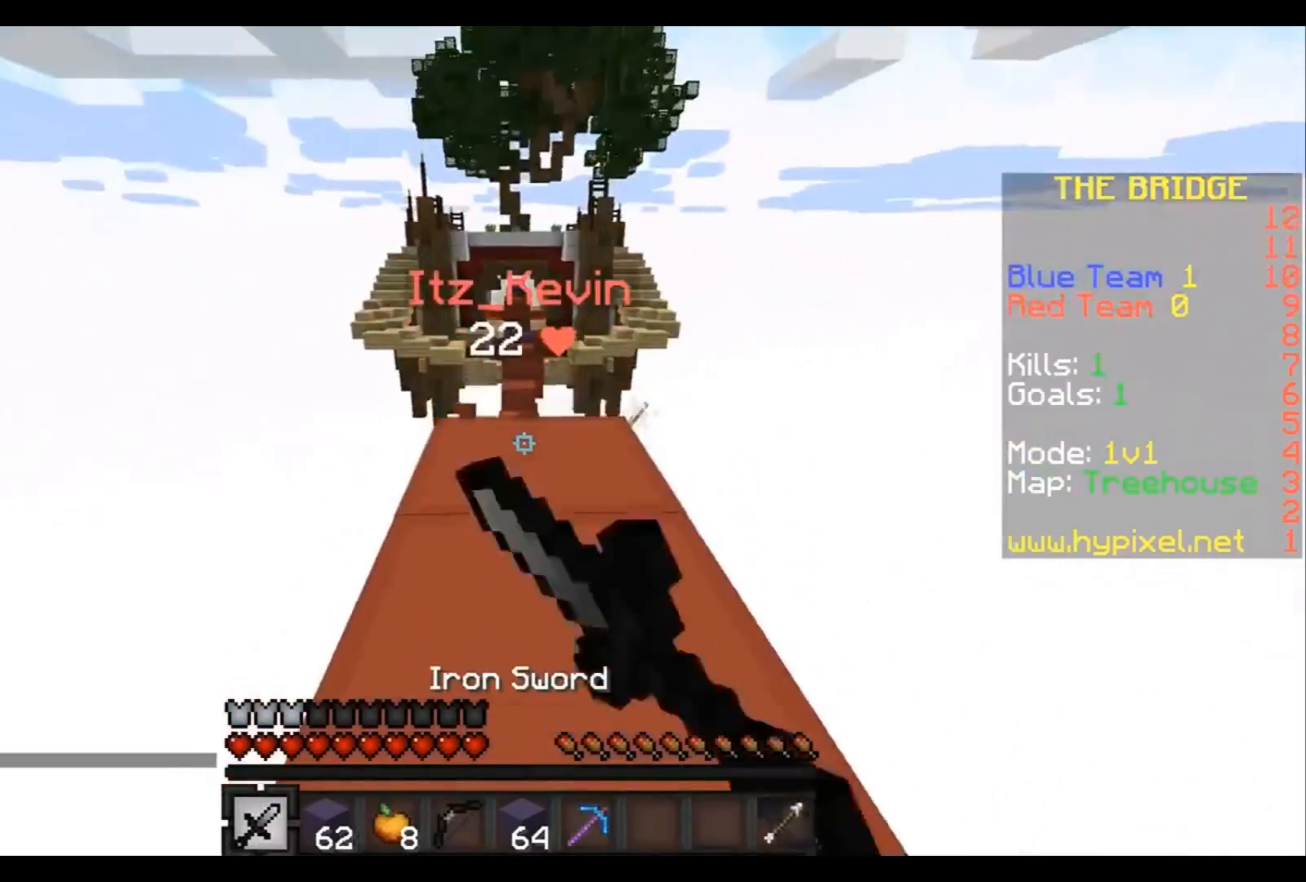
{"keys": ["w"], "events": []}
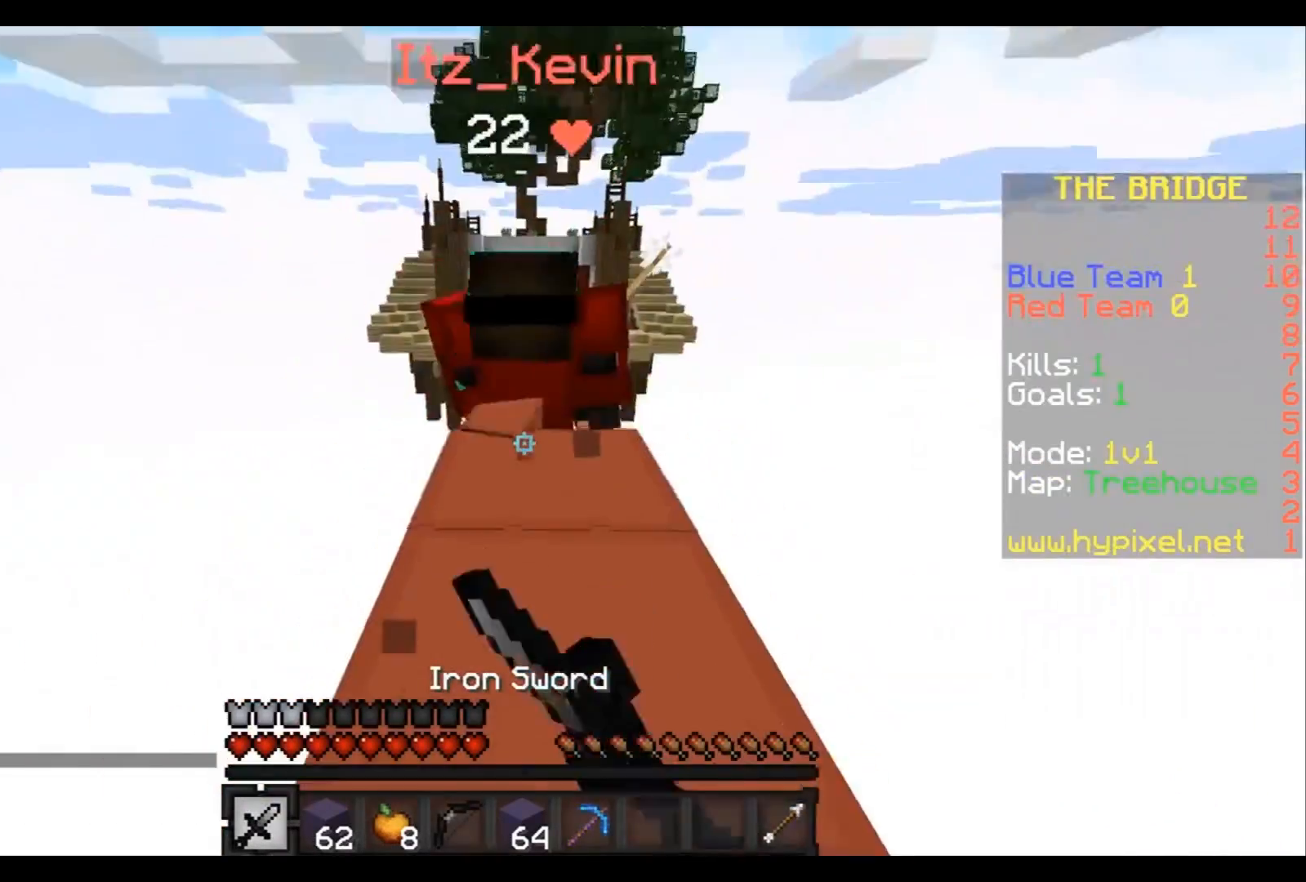
{"keys": ["w"], "events": []}
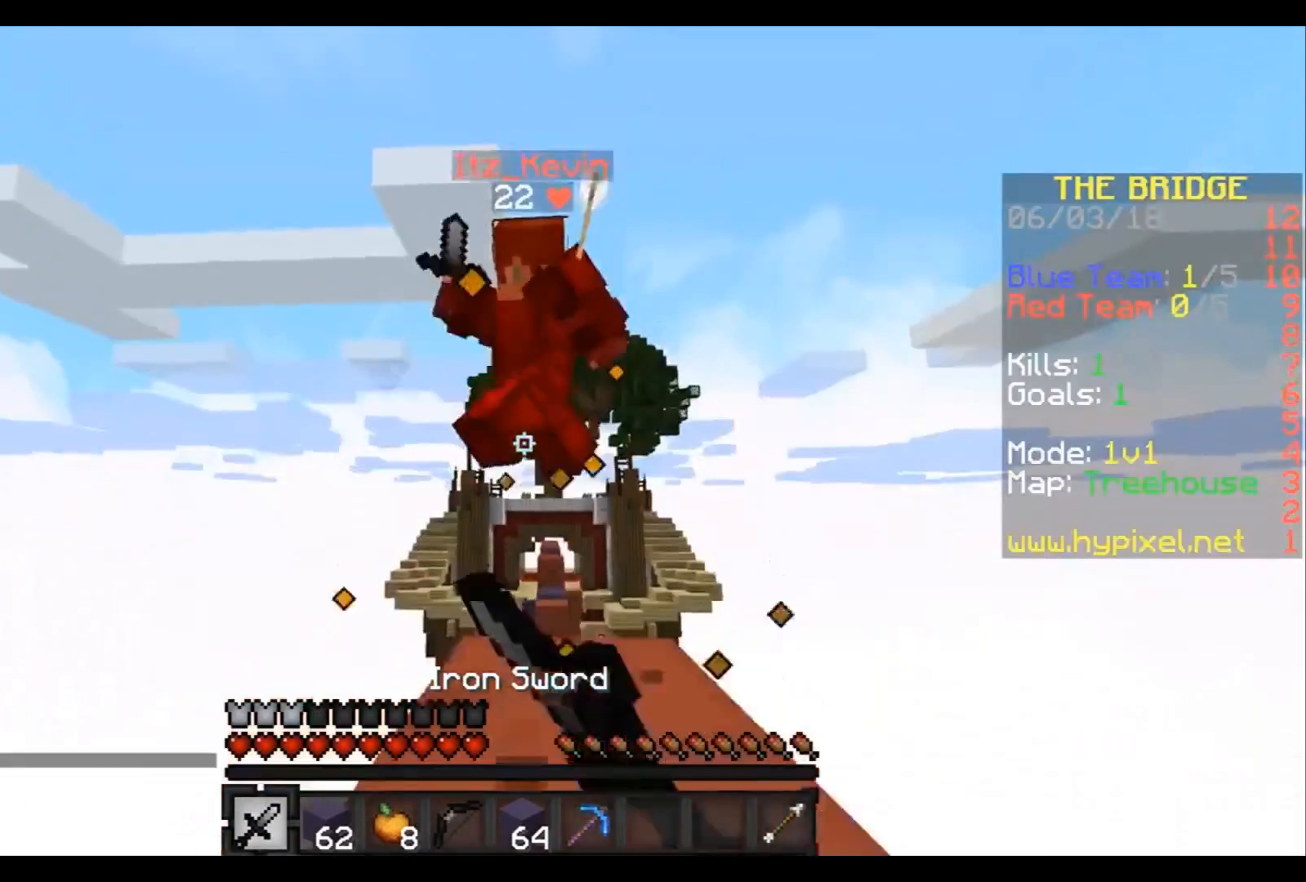
{"keys": ["w"], "events": []}
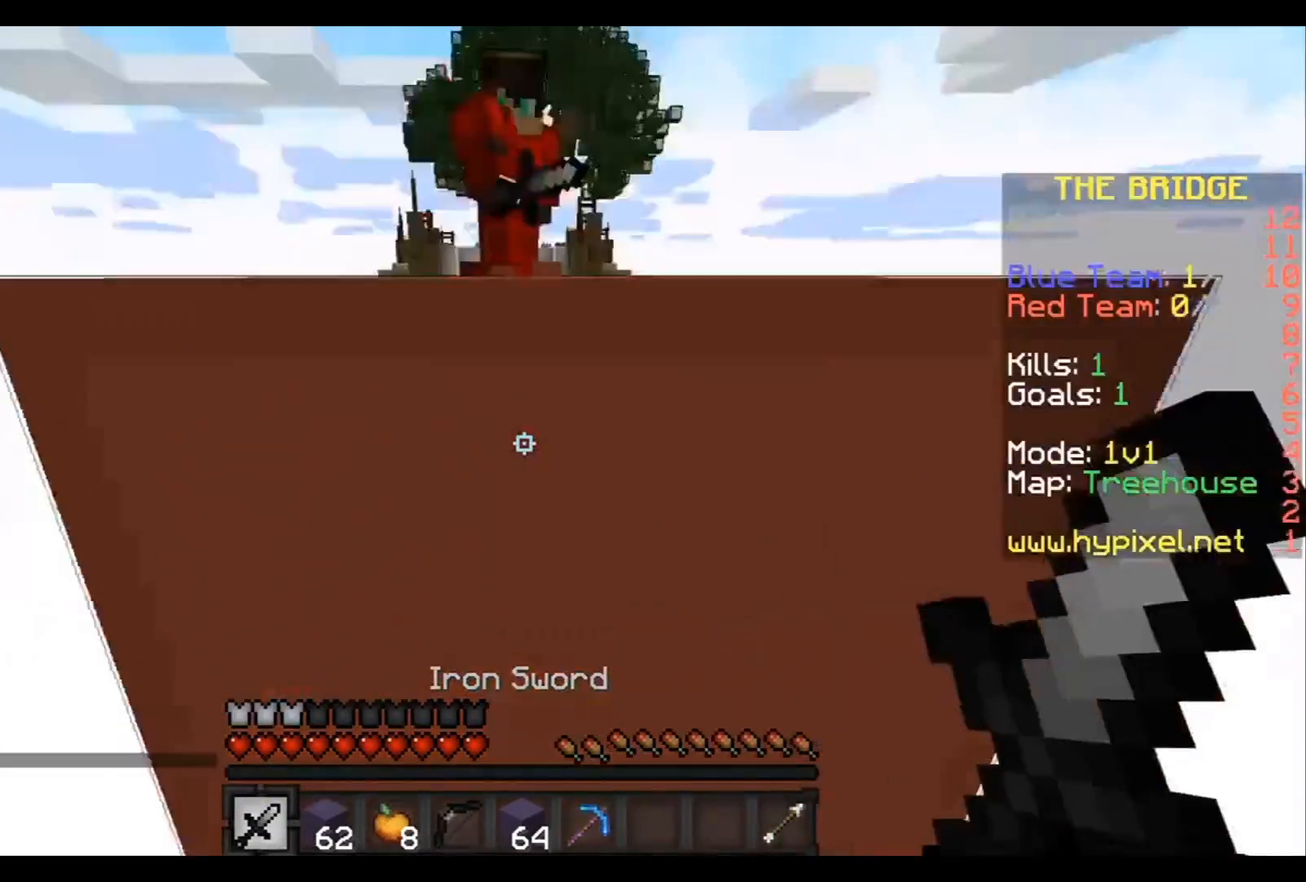
{"keys": ["w"], "events": []}